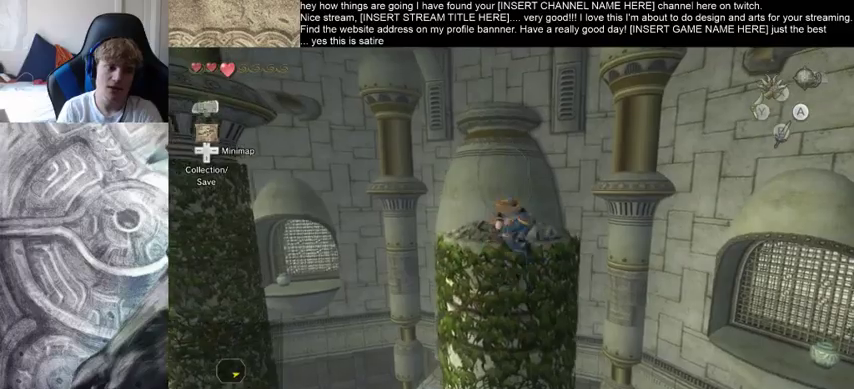
Gameplay with a controller (Xbox layout); each line is a JSON object with the inputs held at the frame after it. "events" lists button and stick changes between this image and that frame as [ms after this image, input, new state], when the widget could be followed in between. Not read: L3 R3.
{"buttons": [], "left_stick": "center", "right_stick": "center", "events": []}
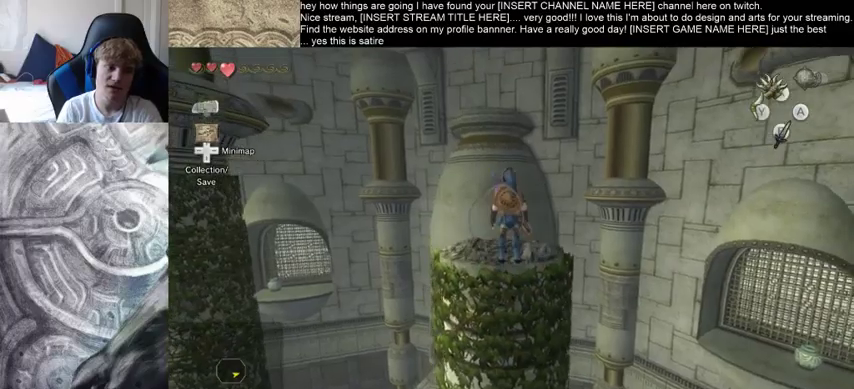
{"buttons": [], "left_stick": "center", "right_stick": "center", "events": [[67, "left_stick", "down"], [133, "left_stick", "center"]]}
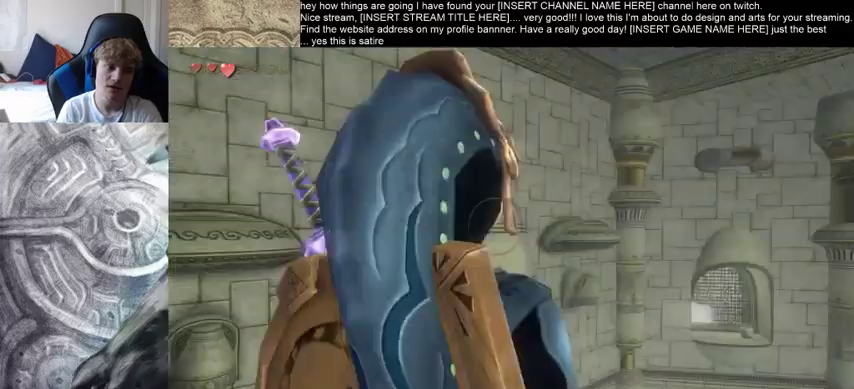
{"buttons": [], "left_stick": "center", "right_stick": "center", "events": []}
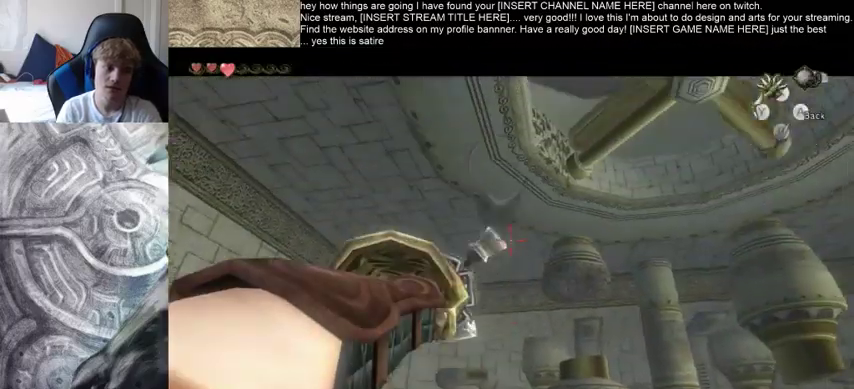
{"buttons": [], "left_stick": "center", "right_stick": "center", "events": []}
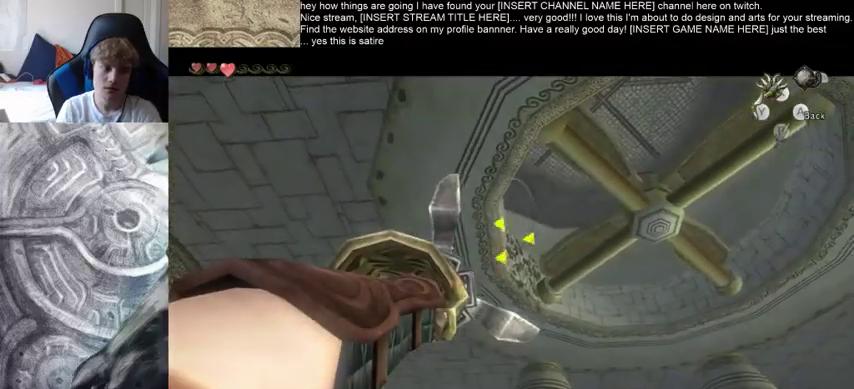
{"buttons": [], "left_stick": "center", "right_stick": "center", "events": []}
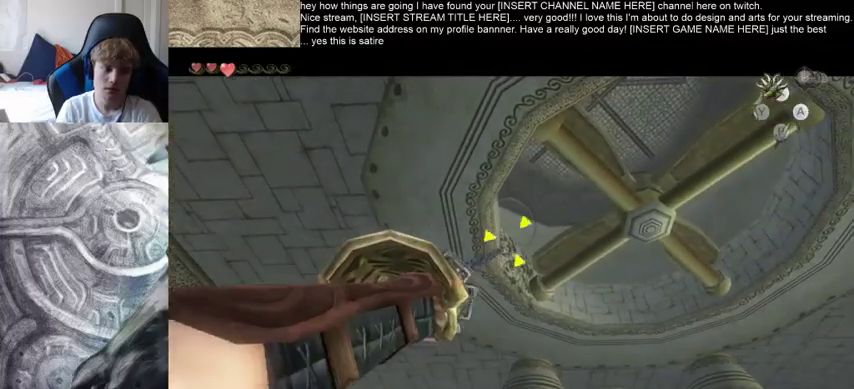
{"buttons": [], "left_stick": "center", "right_stick": "center", "events": []}
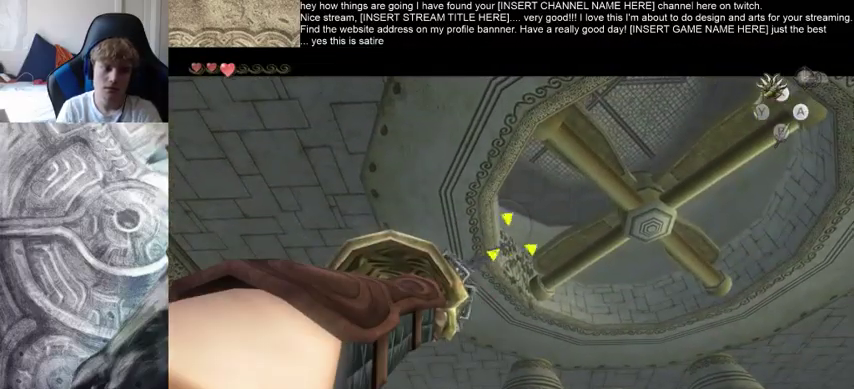
{"buttons": [], "left_stick": "center", "right_stick": "center", "events": []}
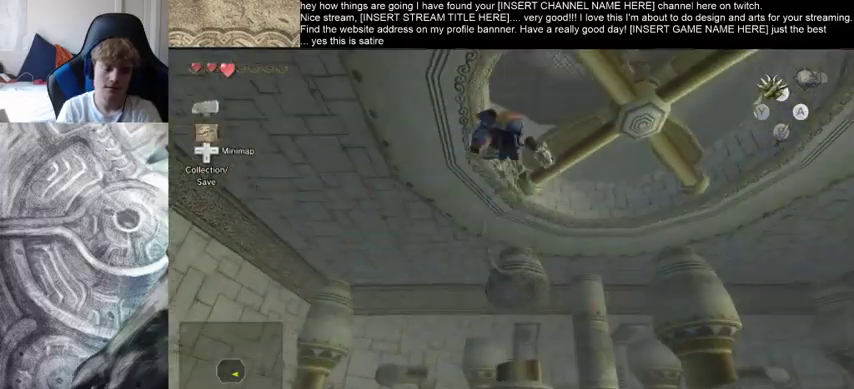
{"buttons": [], "left_stick": "center", "right_stick": "center", "events": []}
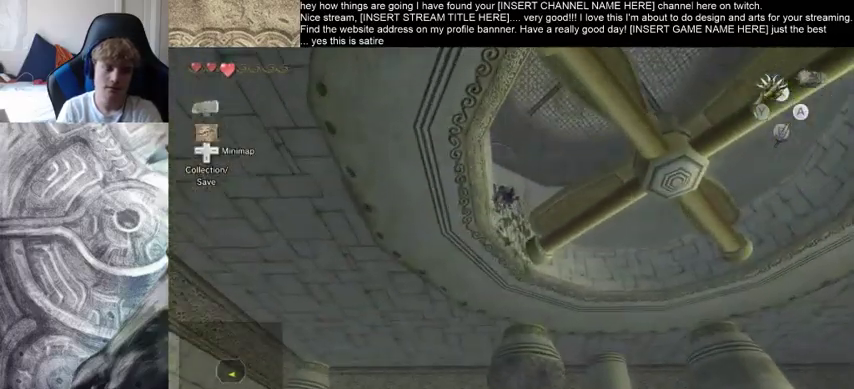
{"buttons": [], "left_stick": "center", "right_stick": "center", "events": []}
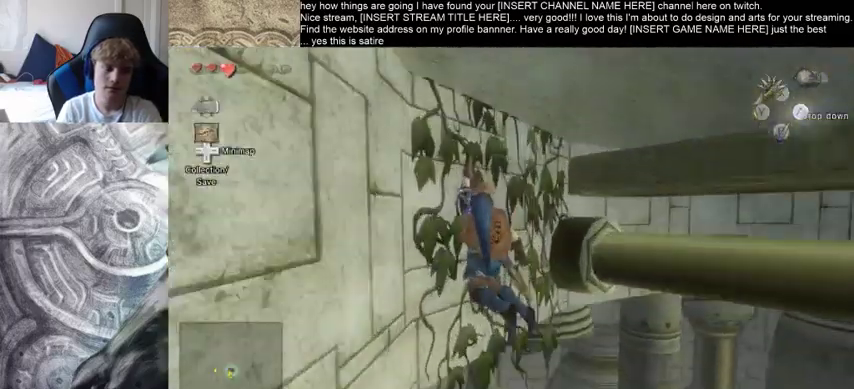
{"buttons": [], "left_stick": "center", "right_stick": "center", "events": []}
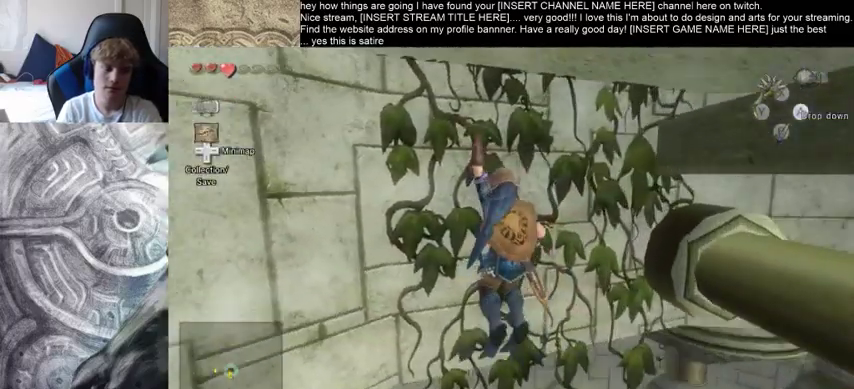
{"buttons": [], "left_stick": "up", "right_stick": "center", "events": [[433, "left_stick", "up"]]}
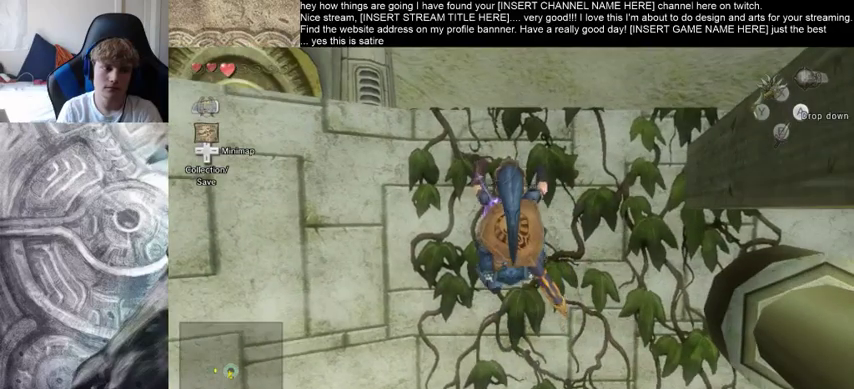
{"buttons": [], "left_stick": "up", "right_stick": "center", "events": []}
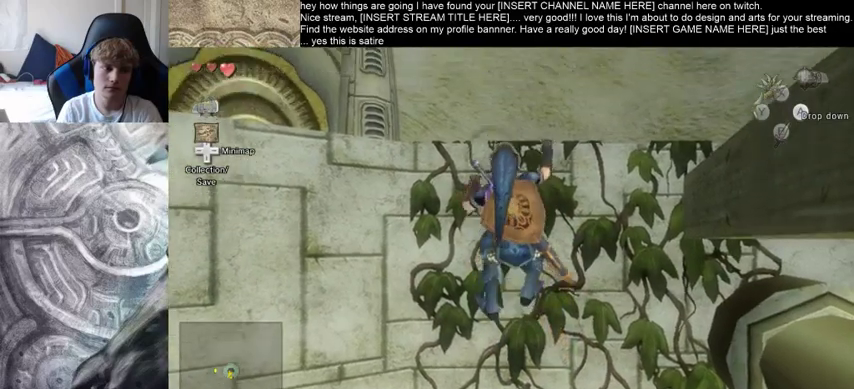
{"buttons": [], "left_stick": "up", "right_stick": "center", "events": []}
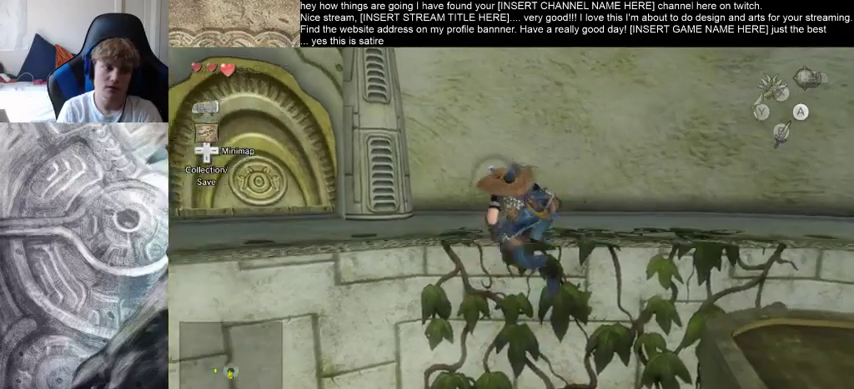
{"buttons": [], "left_stick": "left", "right_stick": "center", "events": [[267, "left_stick", "up-left"], [500, "left_stick", "left"]]}
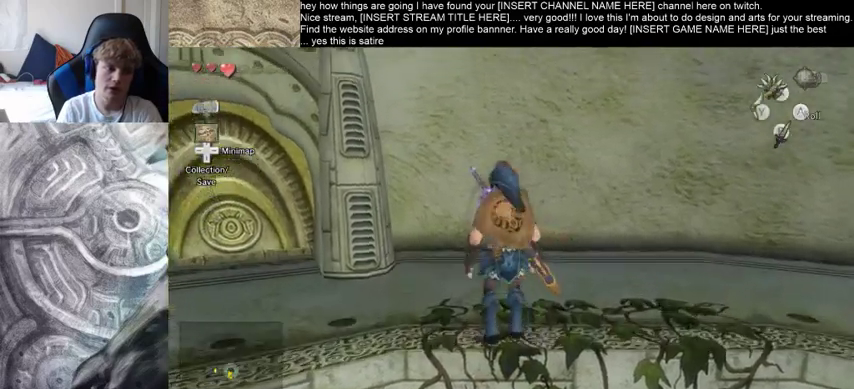
{"buttons": [], "left_stick": "up", "right_stick": "center", "events": [[100, "right_stick", "up-right"], [200, "right_stick", "right"], [267, "left_stick", "up"], [400, "right_stick", "center"]]}
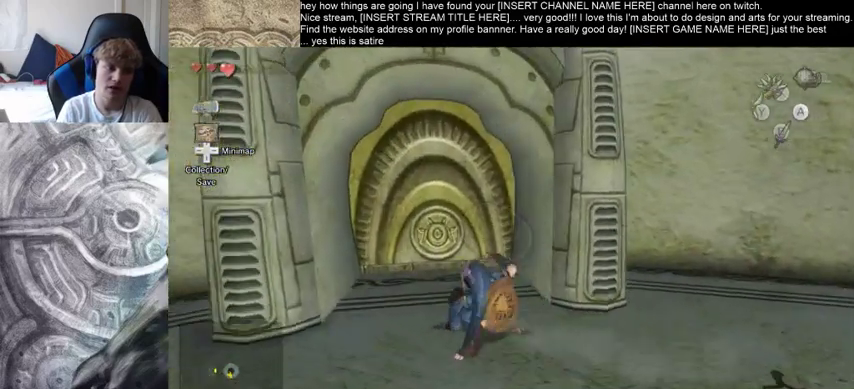
{"buttons": [], "left_stick": "center", "right_stick": "center", "events": [[433, "left_stick", "center"]]}
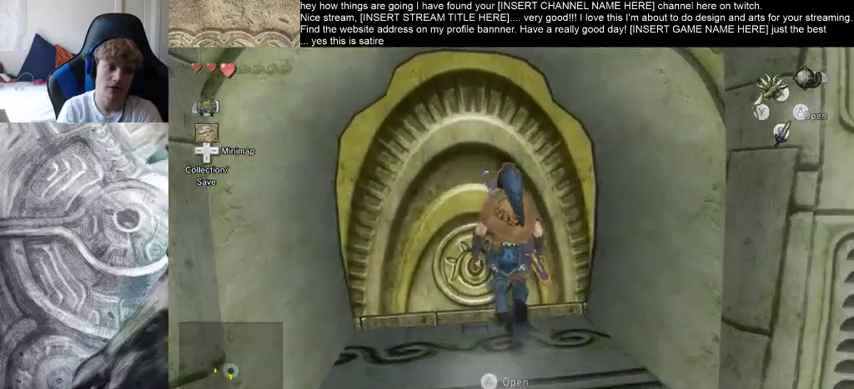
{"buttons": [], "left_stick": "up-left", "right_stick": "center", "events": [[133, "left_stick", "up-left"], [200, "left_stick", "down-left"], [267, "left_stick", "down-right"], [333, "left_stick", "up-right"], [433, "left_stick", "up-left"]]}
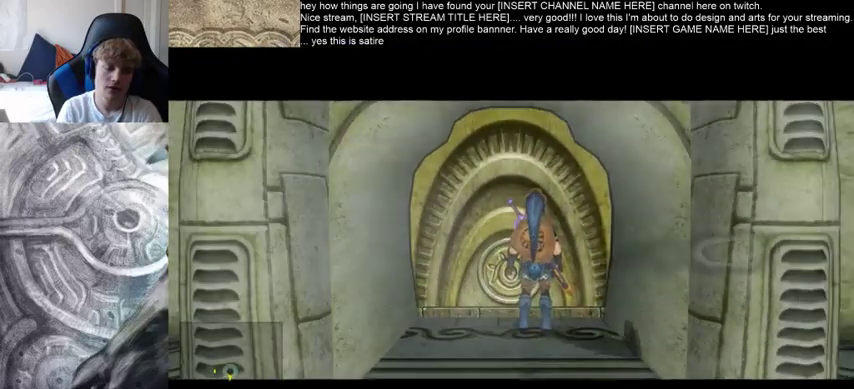
{"buttons": [], "left_stick": "center", "right_stick": "center", "events": [[33, "left_stick", "center"]]}
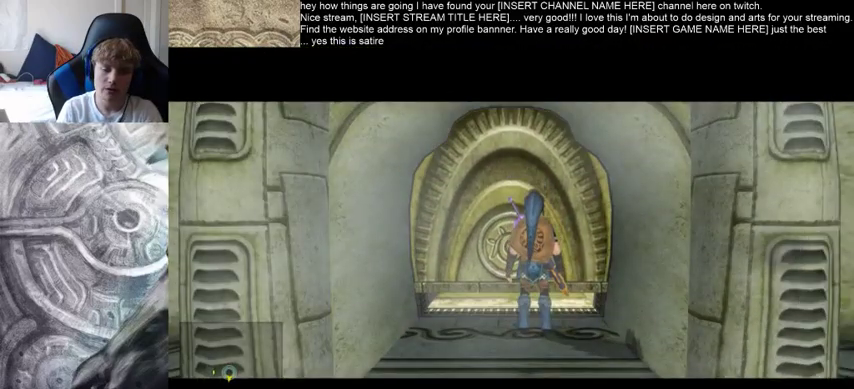
{"buttons": [], "left_stick": "center", "right_stick": "center", "events": []}
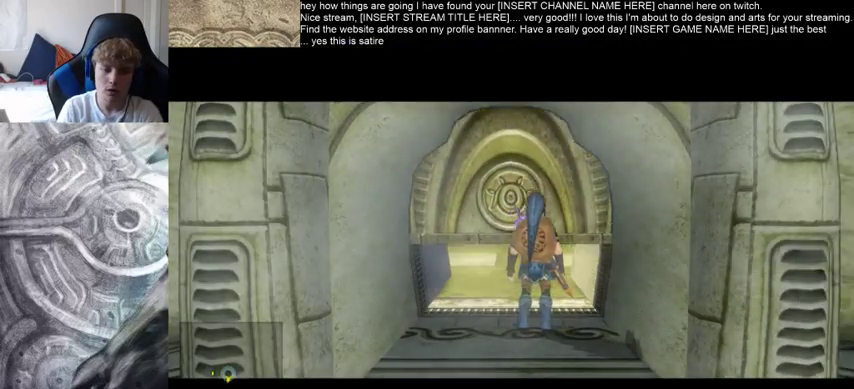
{"buttons": [], "left_stick": "center", "right_stick": "center", "events": []}
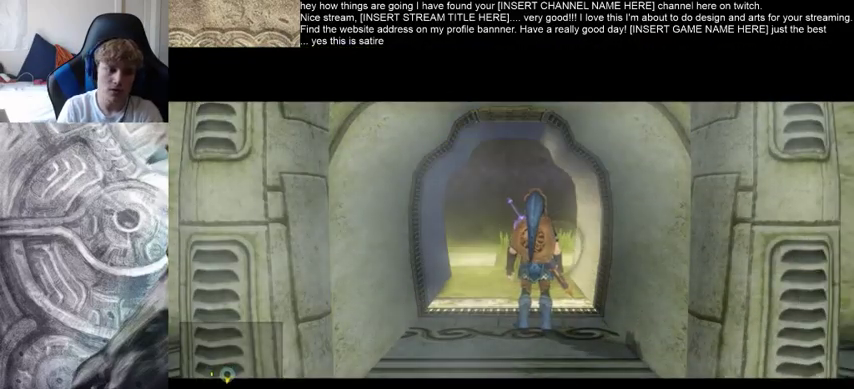
{"buttons": [], "left_stick": "center", "right_stick": "center", "events": []}
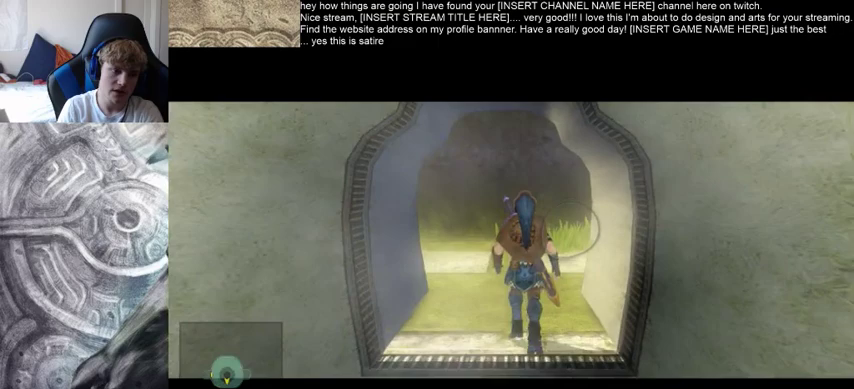
{"buttons": [], "left_stick": "center", "right_stick": "center", "events": []}
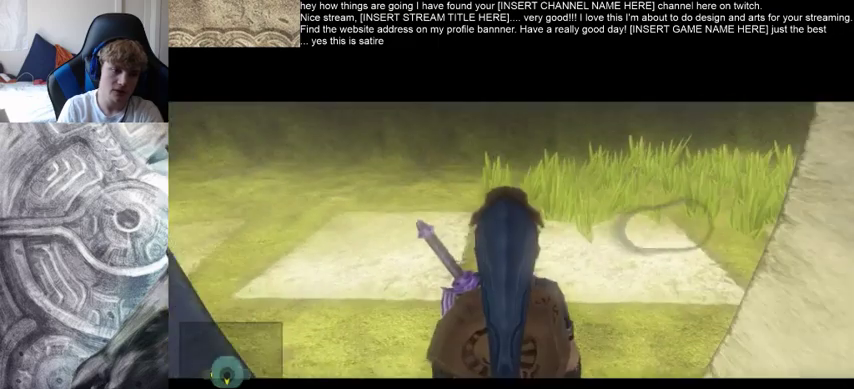
{"buttons": [], "left_stick": "center", "right_stick": "center", "events": []}
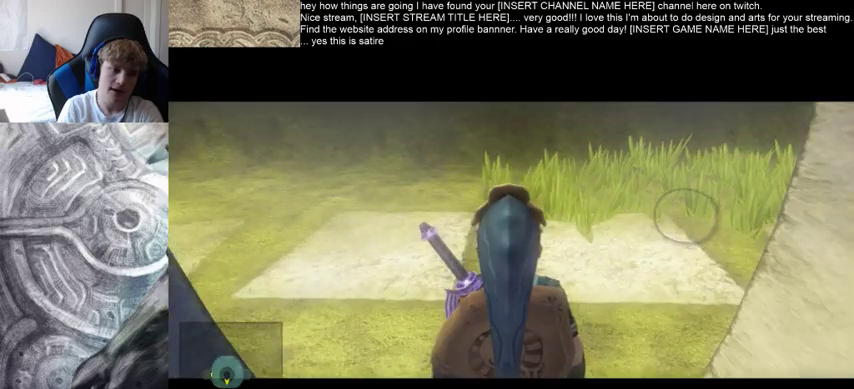
{"buttons": [], "left_stick": "center", "right_stick": "center", "events": []}
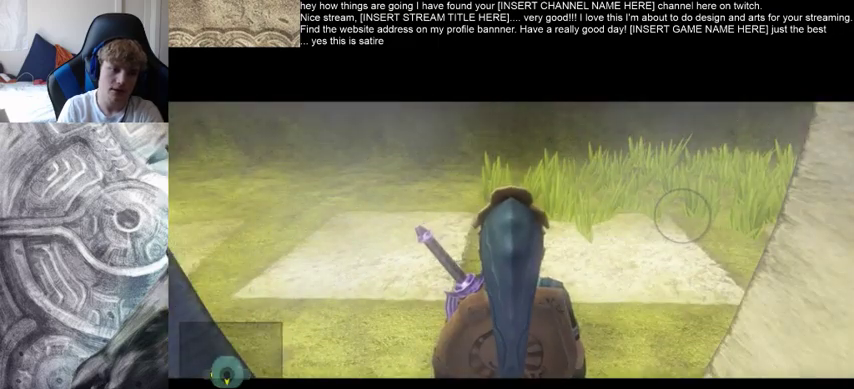
{"buttons": [], "left_stick": "up", "right_stick": "center", "events": [[333, "B", "down"], [333, "left_stick", "up"], [433, "B", "up"]]}
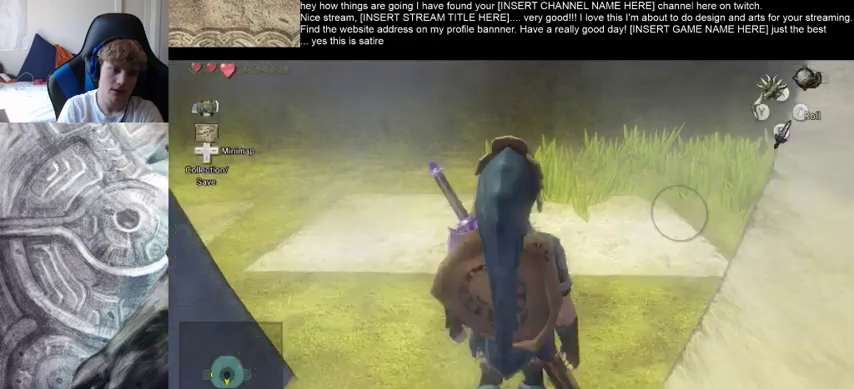
{"buttons": [], "left_stick": "up-right", "right_stick": "center", "events": [[333, "left_stick", "up-right"]]}